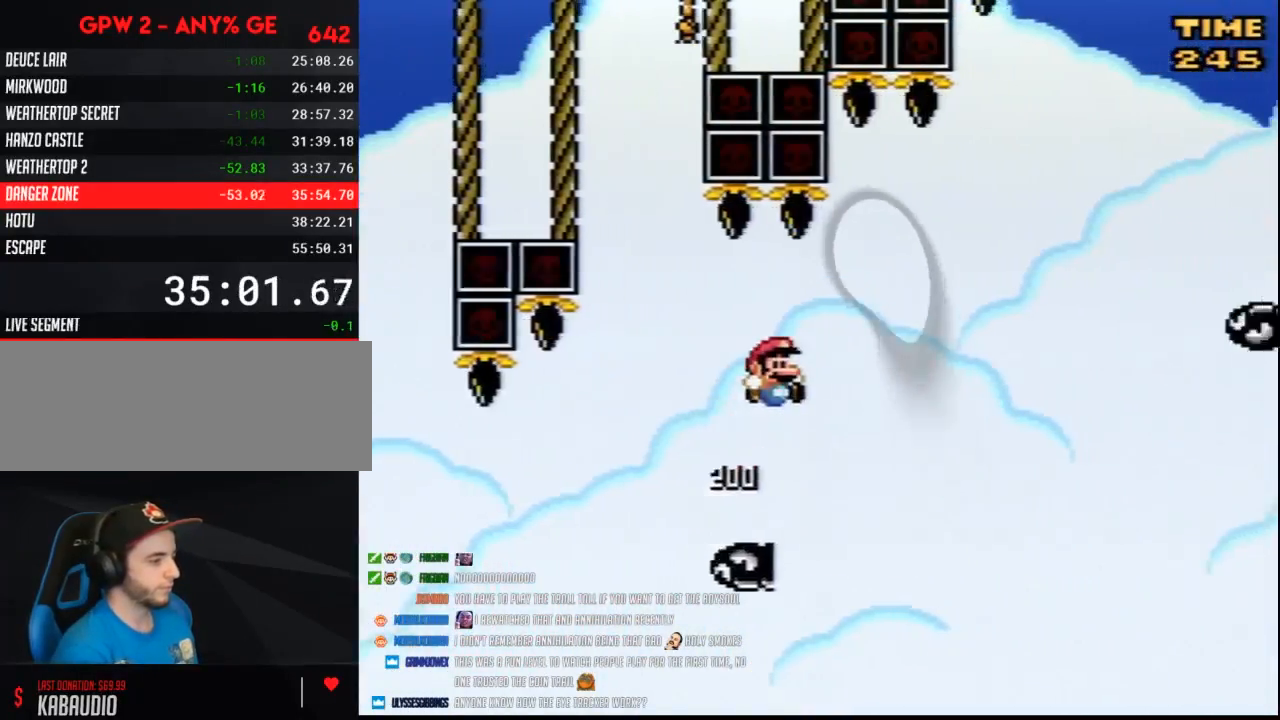
Gameplay with a controller (Nintendo layout); each line is a JSON object with the inputs held at the frame after it. "events" lists button and stick changes between this image and that frame as [ms after this image, input, new state], when the widget could be followed in between. Not read: B DPAD_UP L3 R3.
{"buttons": ["Y", "DPAD_RIGHT"], "events": []}
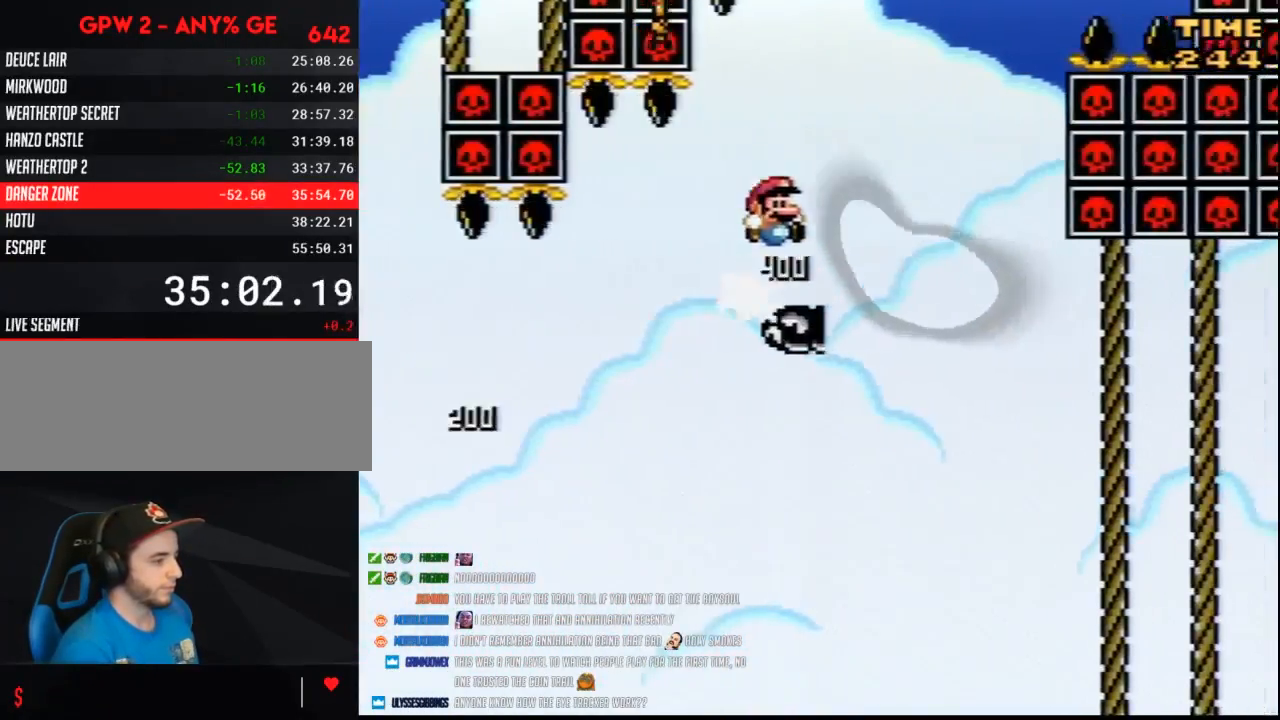
{"buttons": ["Y"], "events": [[233, "DPAD_RIGHT", "up"], [267, "DPAD_LEFT", "down"], [450, "DPAD_LEFT", "up"]]}
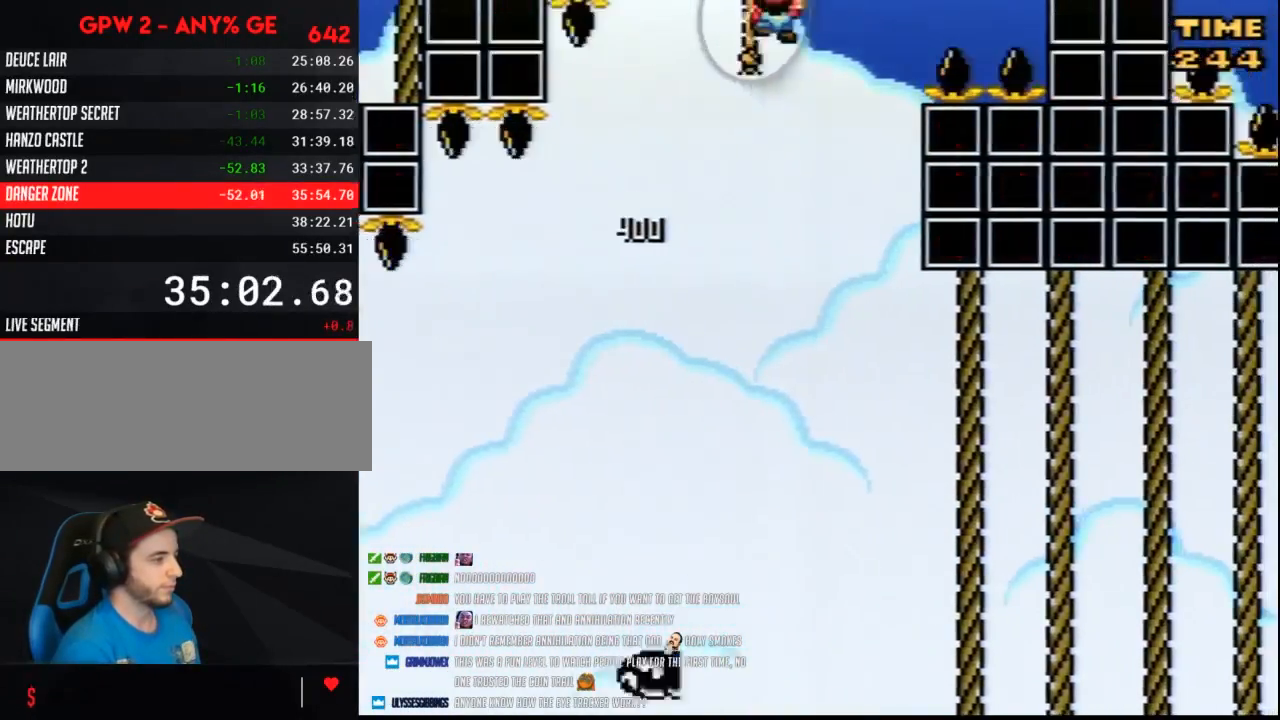
{"buttons": ["Y", "DPAD_RIGHT"], "events": [[483, "DPAD_RIGHT", "down"]]}
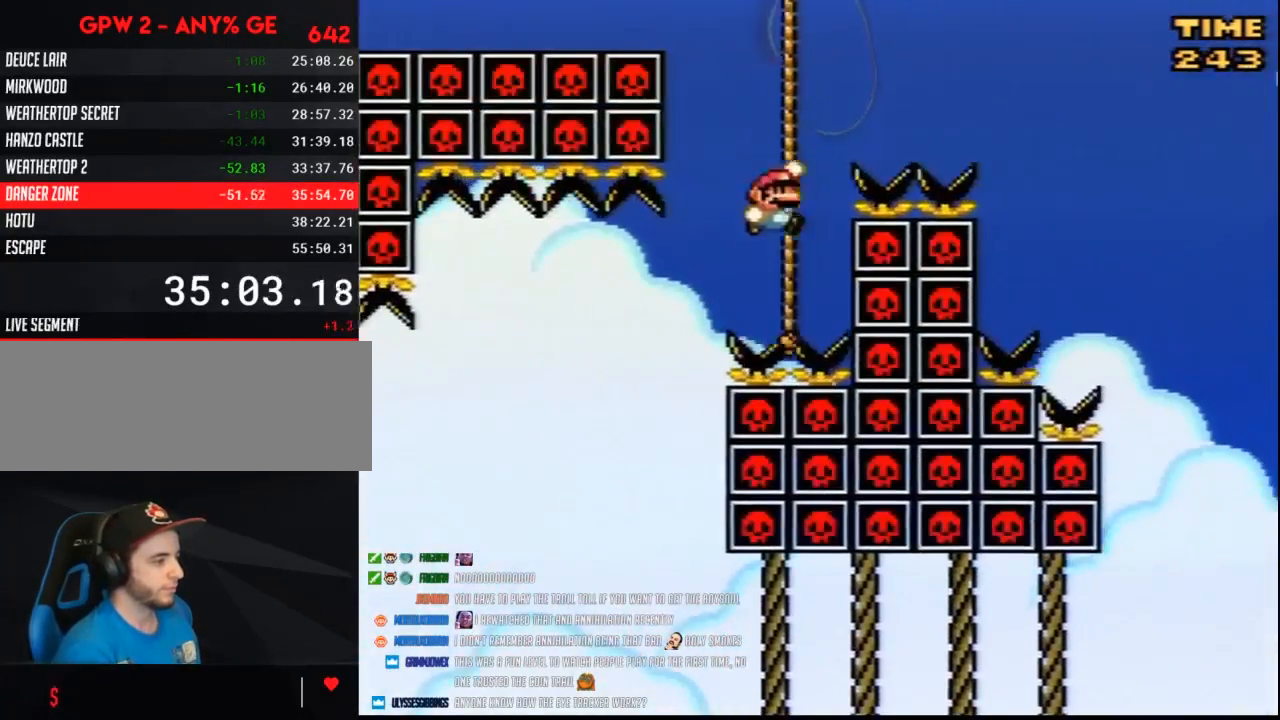
{"buttons": ["Y", "DPAD_RIGHT"], "events": []}
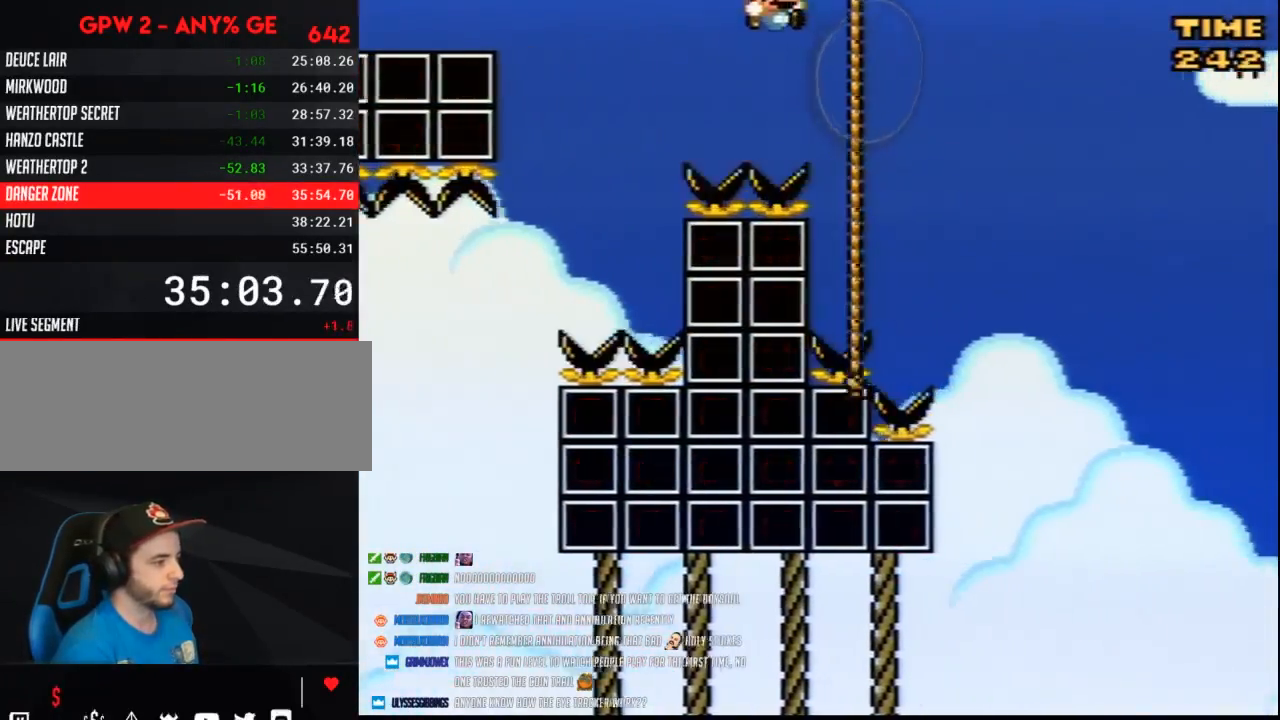
{"buttons": ["Y", "DPAD_RIGHT"], "events": []}
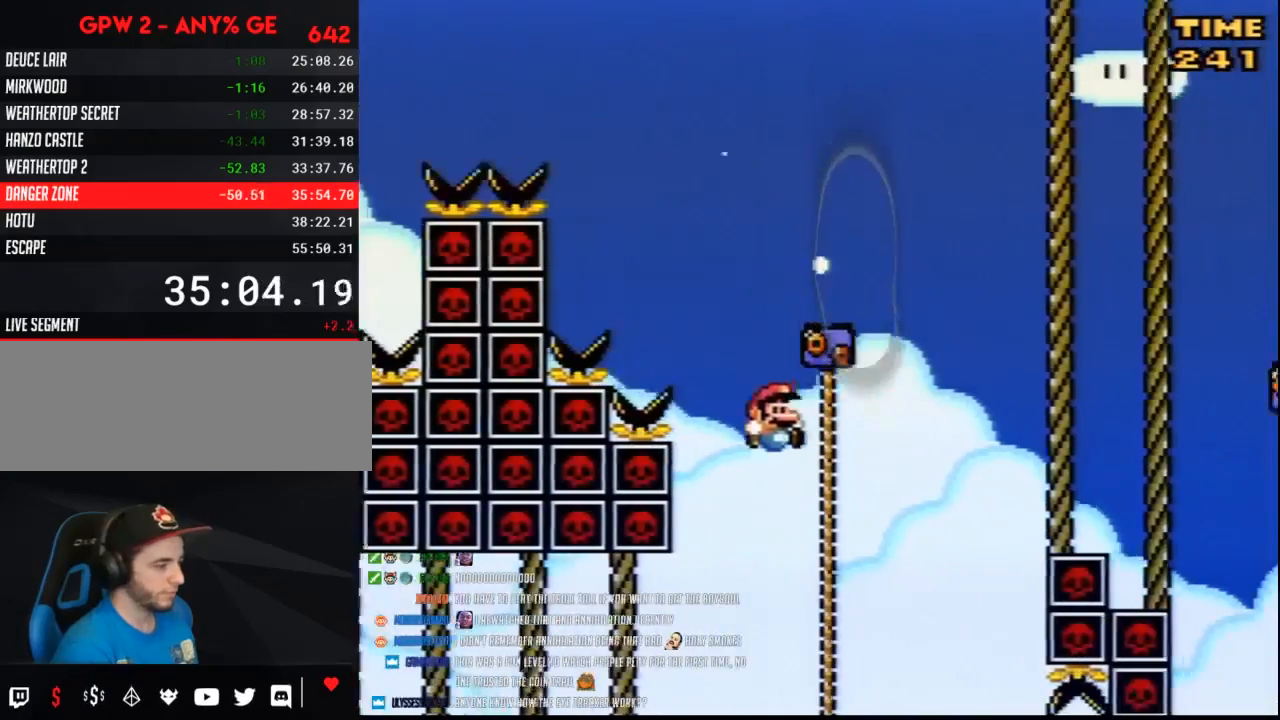
{"buttons": ["Y", "DPAD_RIGHT"], "events": []}
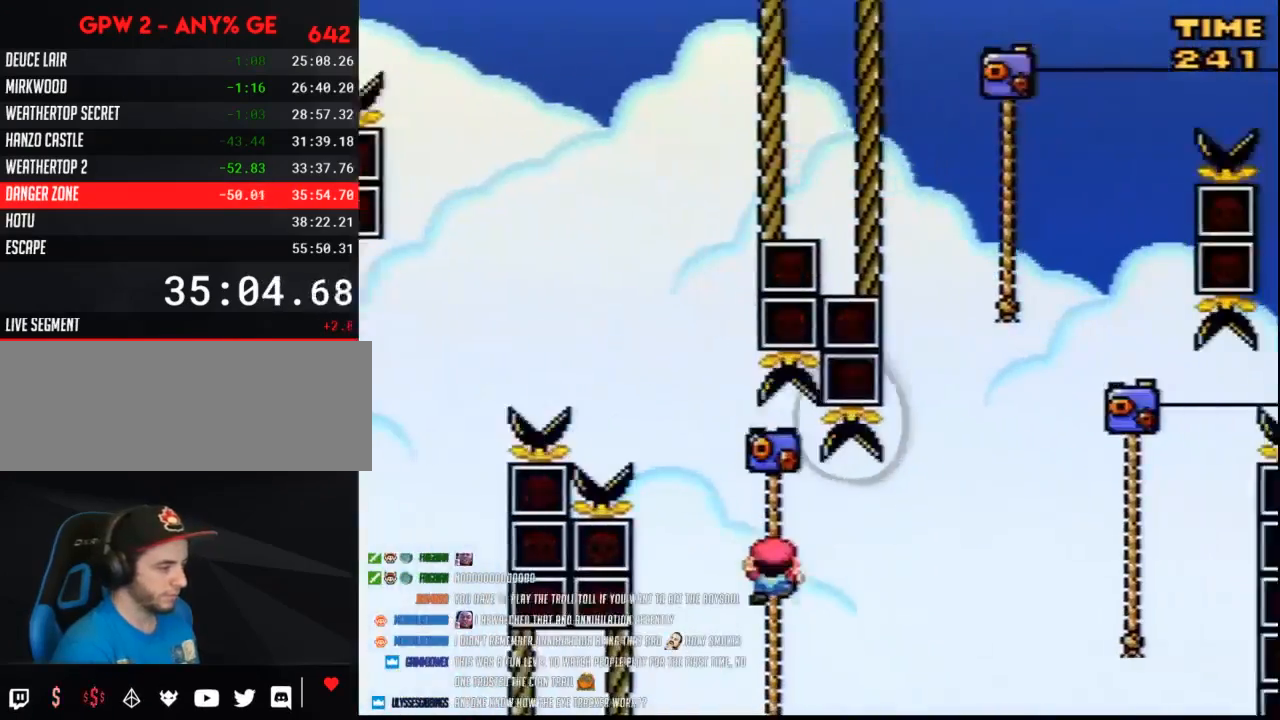
{"buttons": ["Y", "DPAD_RIGHT"], "events": []}
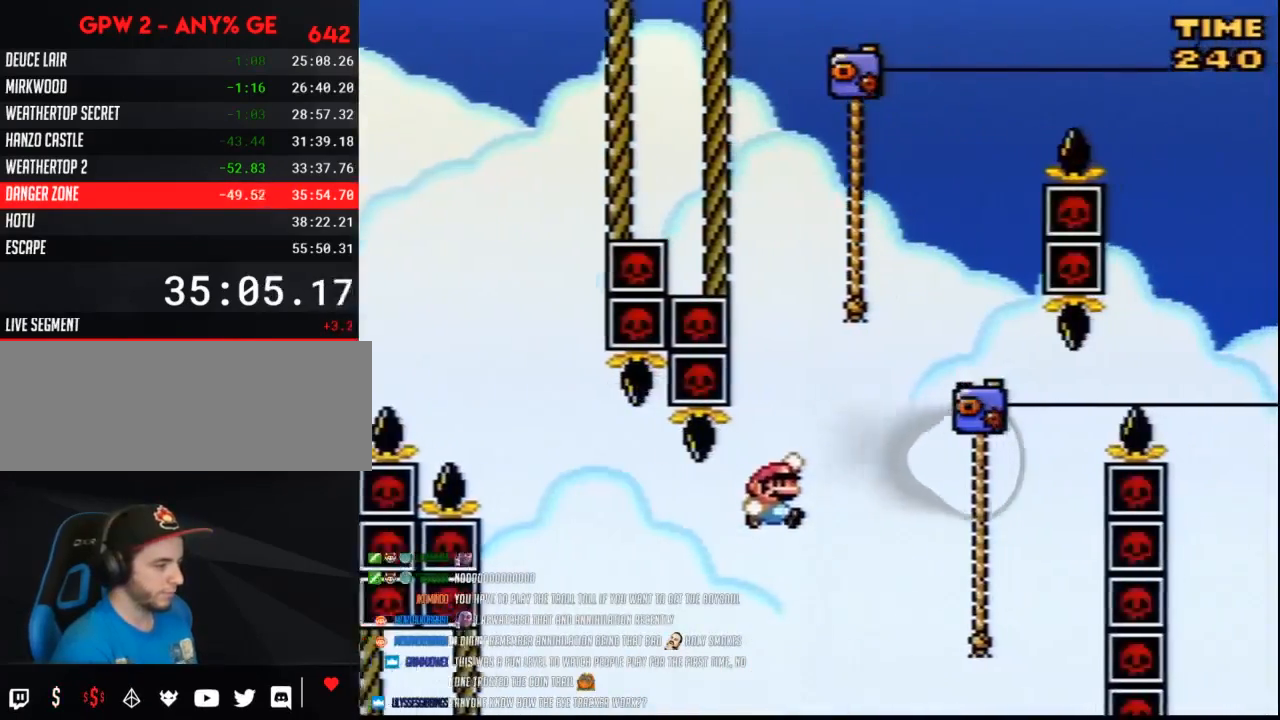
{"buttons": ["Y", "DPAD_LEFT"], "events": [[400, "DPAD_LEFT", "down"], [400, "DPAD_RIGHT", "up"]]}
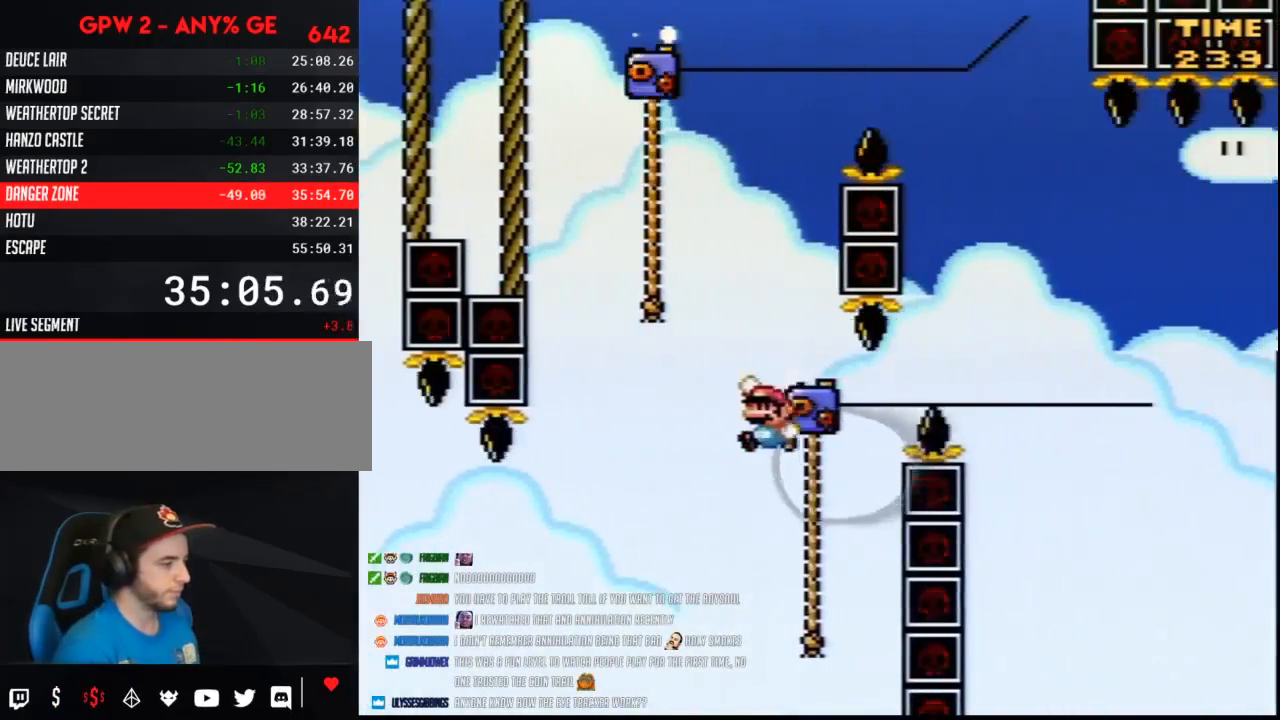
{"buttons": ["Y", "DPAD_RIGHT"], "events": [[333, "DPAD_LEFT", "up"], [333, "DPAD_RIGHT", "down"]]}
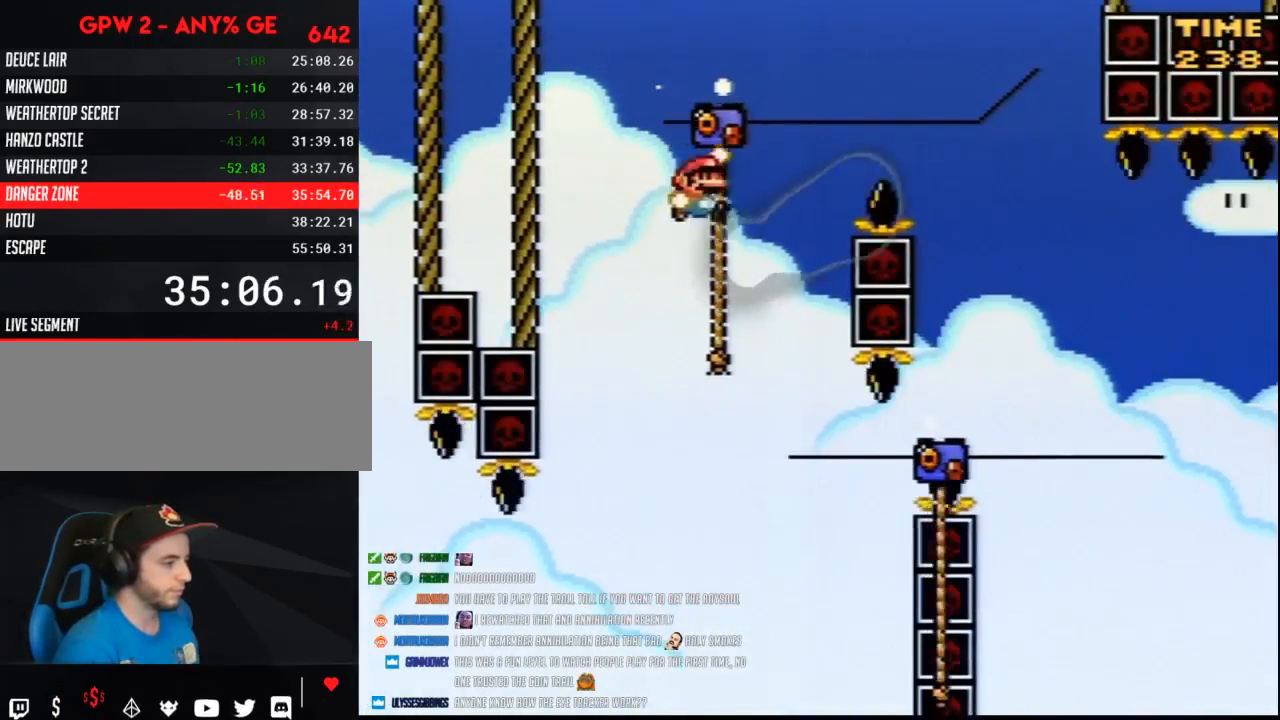
{"buttons": ["Y", "DPAD_RIGHT"], "events": []}
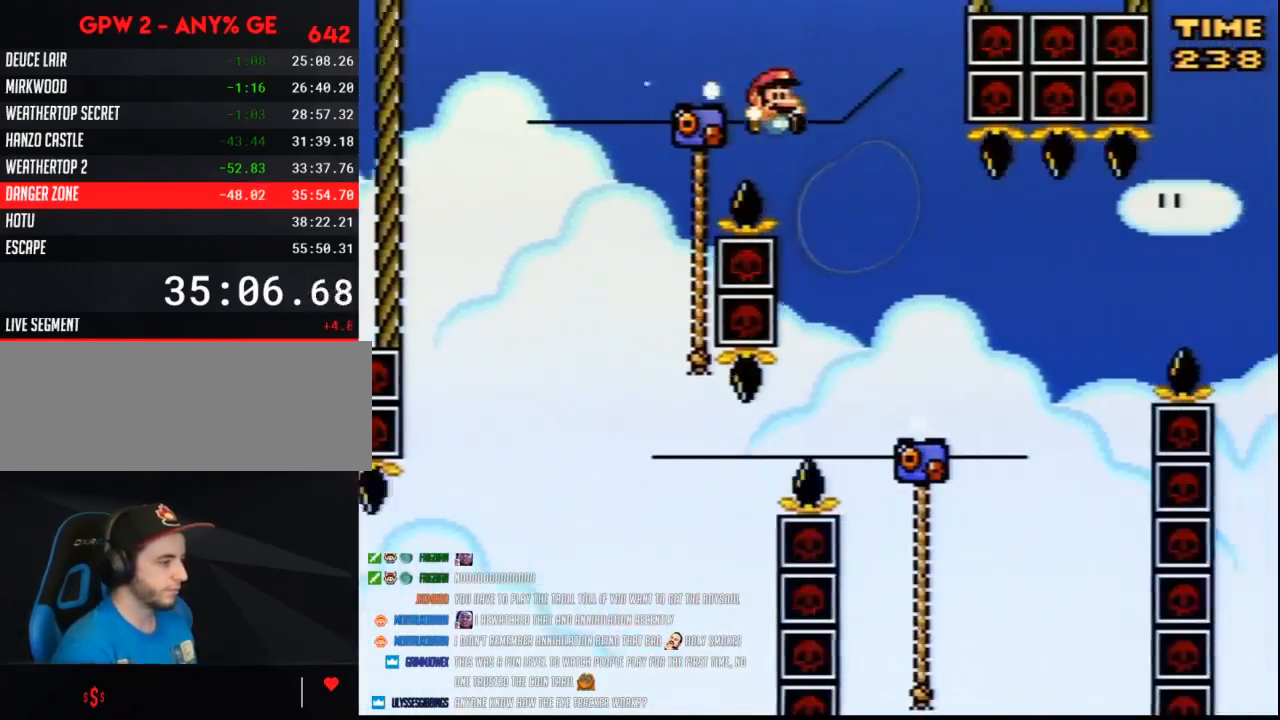
{"buttons": ["Y", "DPAD_RIGHT"], "events": []}
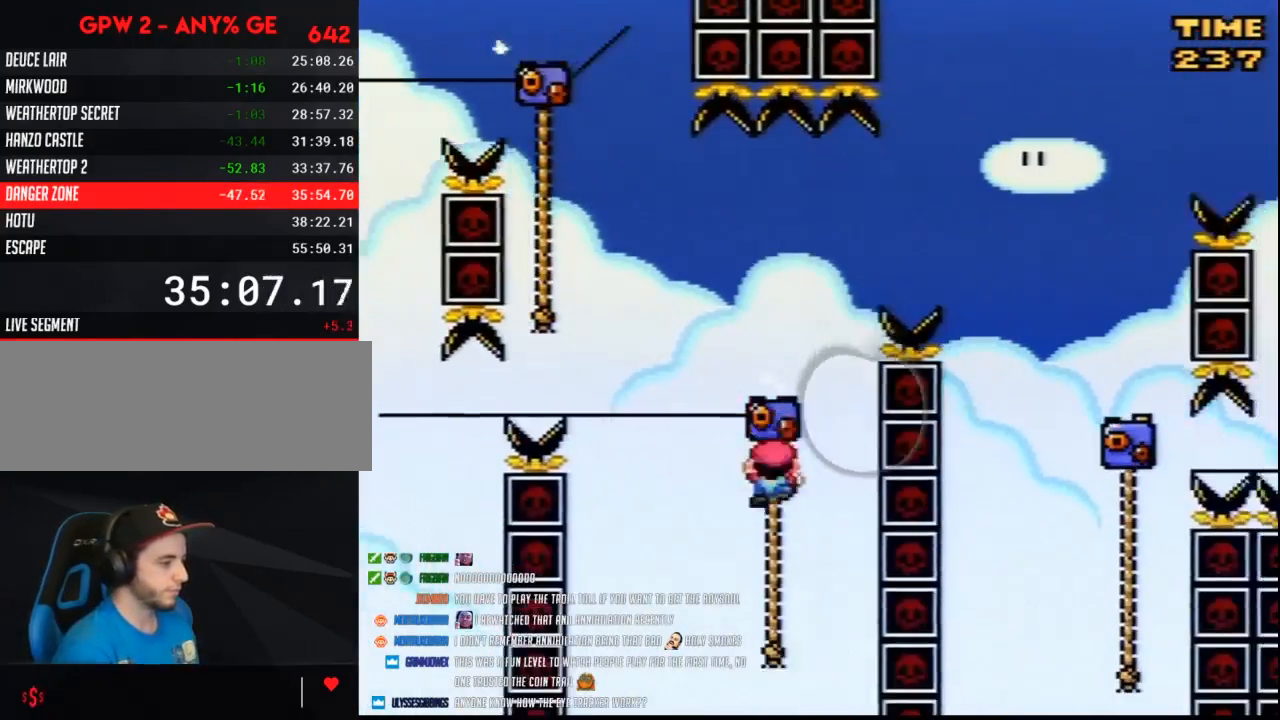
{"buttons": ["Y", "DPAD_RIGHT"], "events": []}
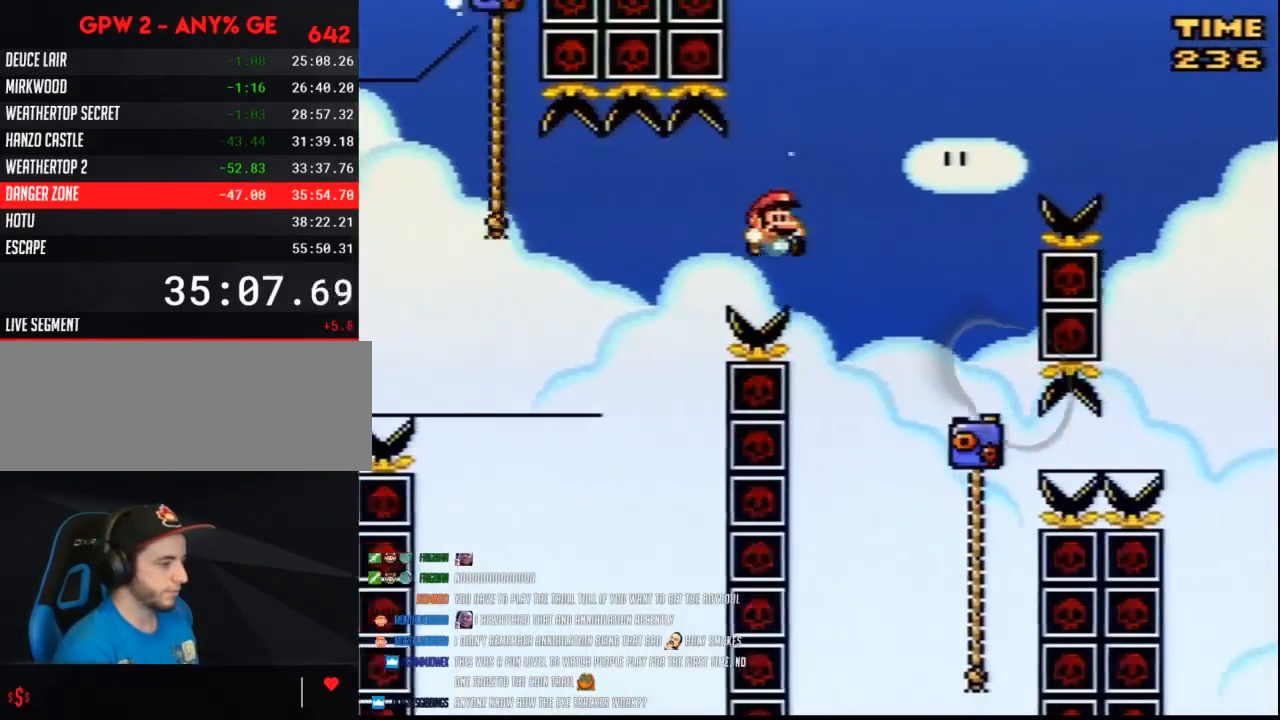
{"buttons": ["Y", "DPAD_LEFT"], "events": [[367, "DPAD_RIGHT", "up"], [383, "DPAD_LEFT", "down"]]}
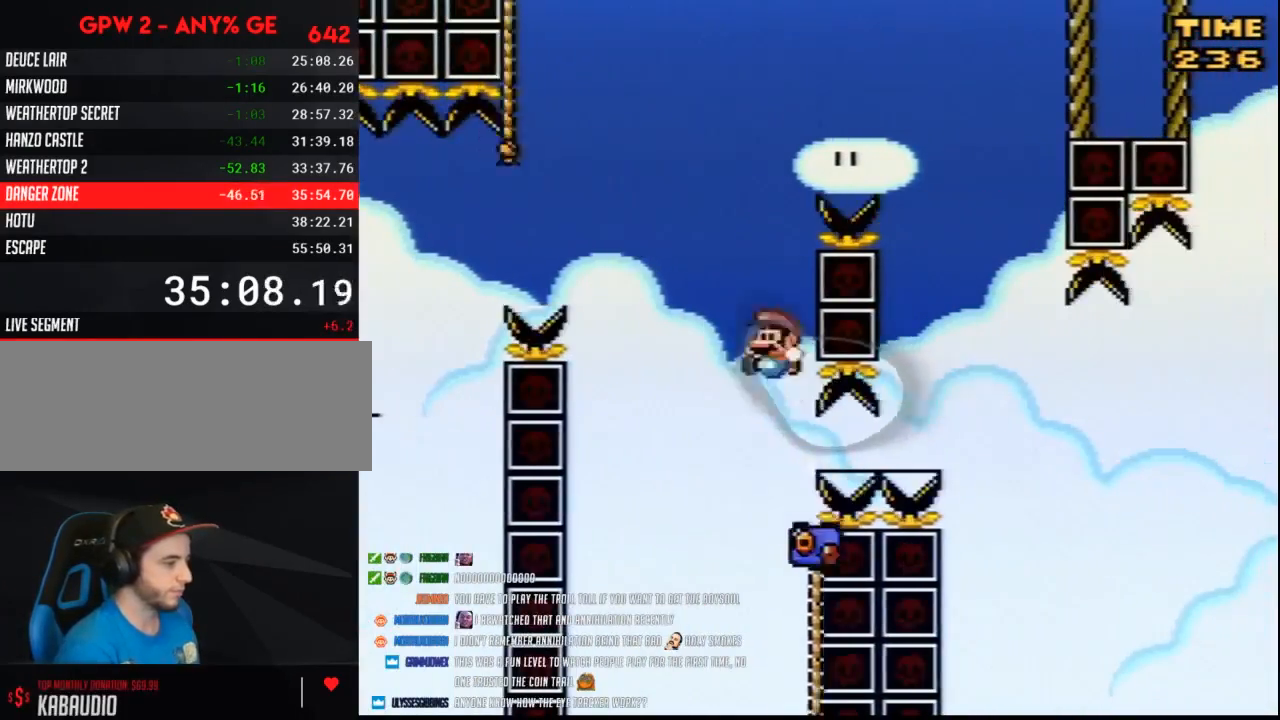
{"buttons": ["Y", "DPAD_RIGHT"], "events": [[383, "DPAD_LEFT", "up"], [383, "DPAD_RIGHT", "down"]]}
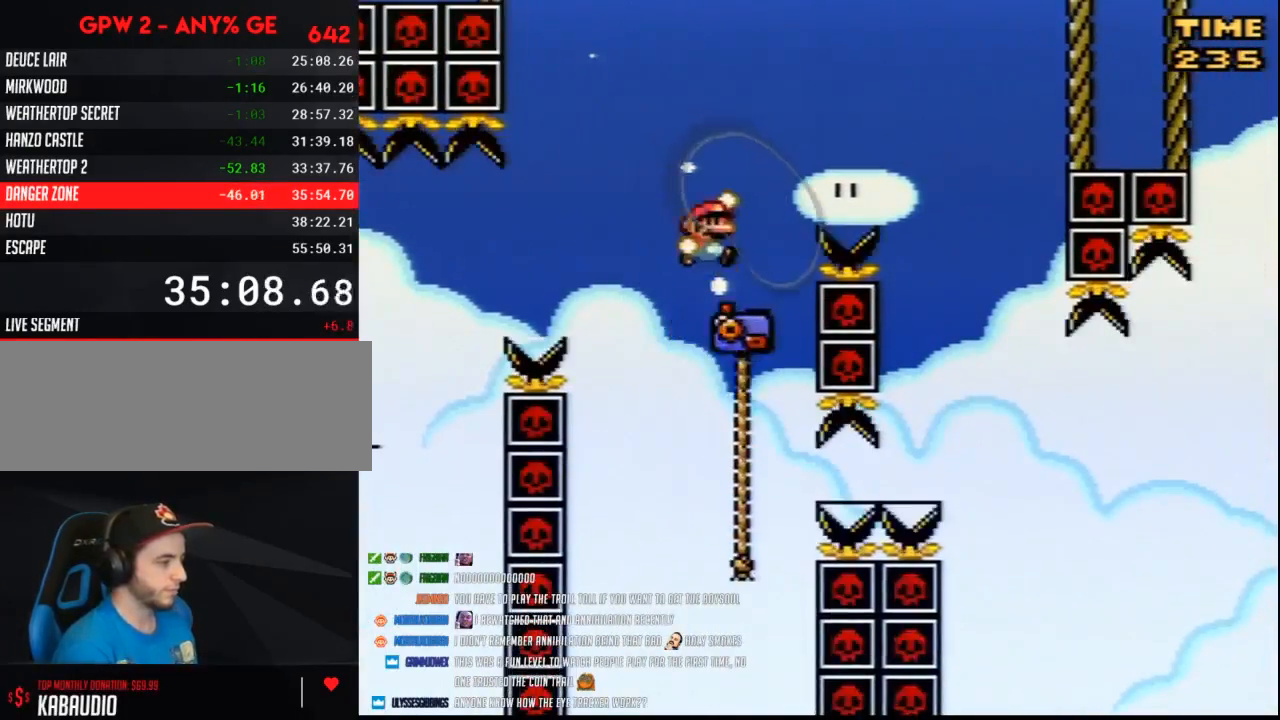
{"buttons": ["Y", "DPAD_RIGHT"], "events": []}
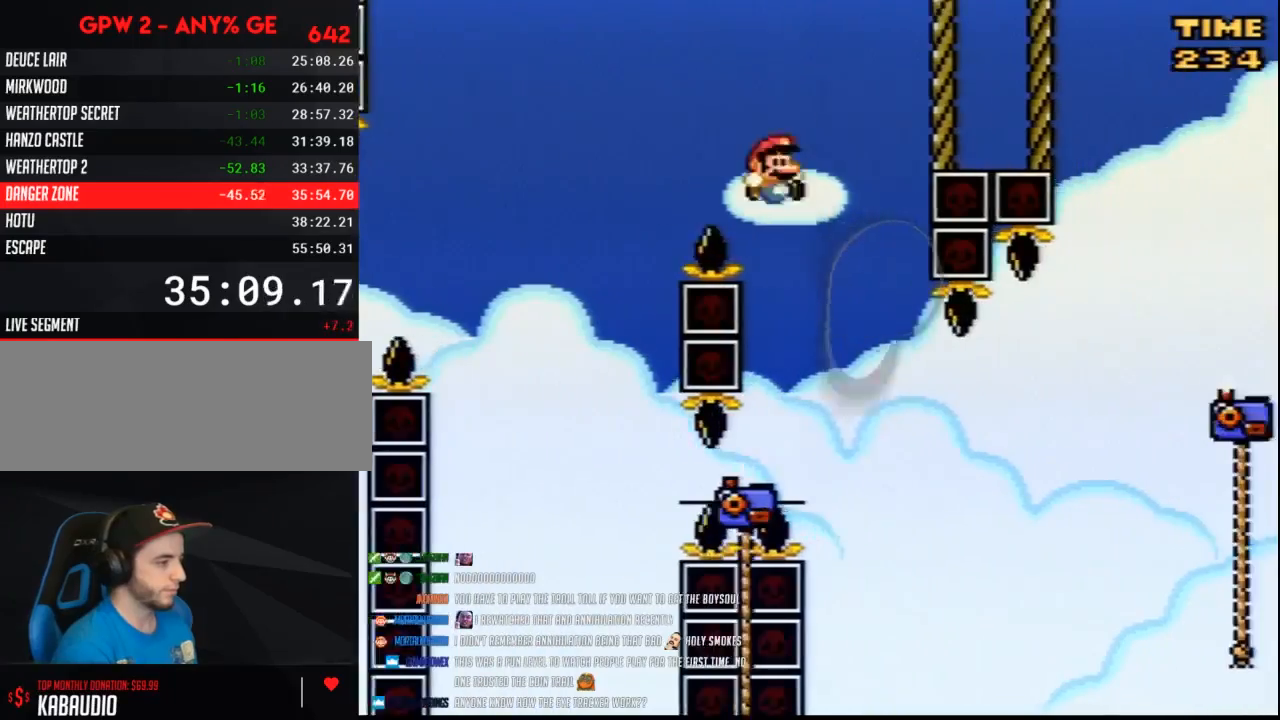
{"buttons": ["Y", "DPAD_RIGHT"], "events": [[50, "DPAD_RIGHT", "up"], [83, "DPAD_LEFT", "down"], [167, "DPAD_LEFT", "up"], [167, "DPAD_RIGHT", "down"], [333, "DPAD_LEFT", "down"], [333, "DPAD_RIGHT", "up"], [417, "DPAD_LEFT", "up"], [417, "DPAD_RIGHT", "down"]]}
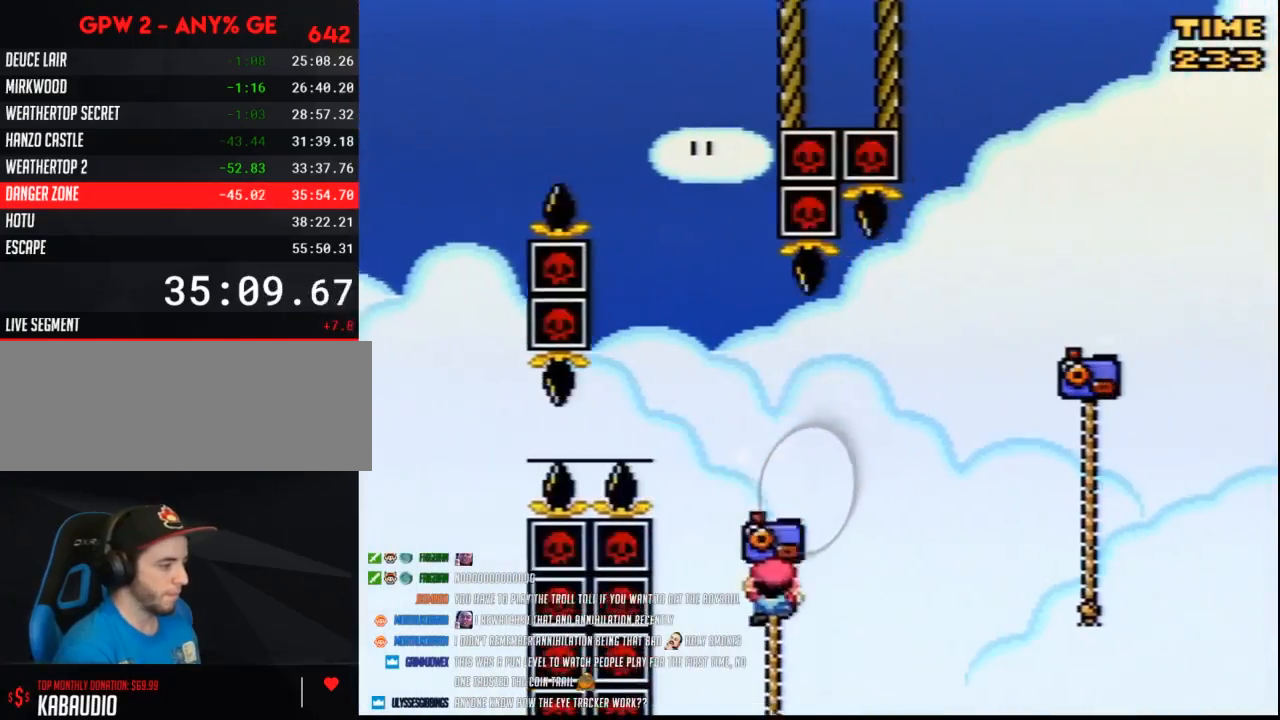
{"buttons": ["Y", "DPAD_RIGHT"], "events": []}
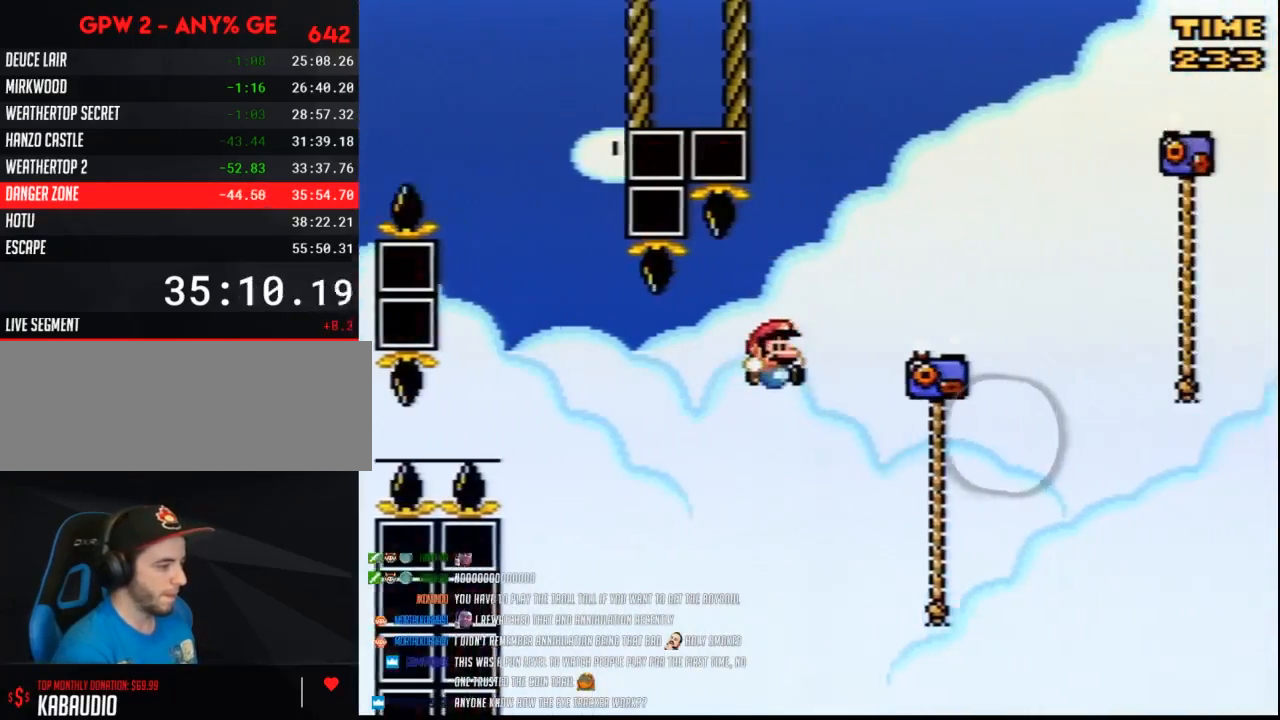
{"buttons": ["Y", "DPAD_RIGHT"], "events": []}
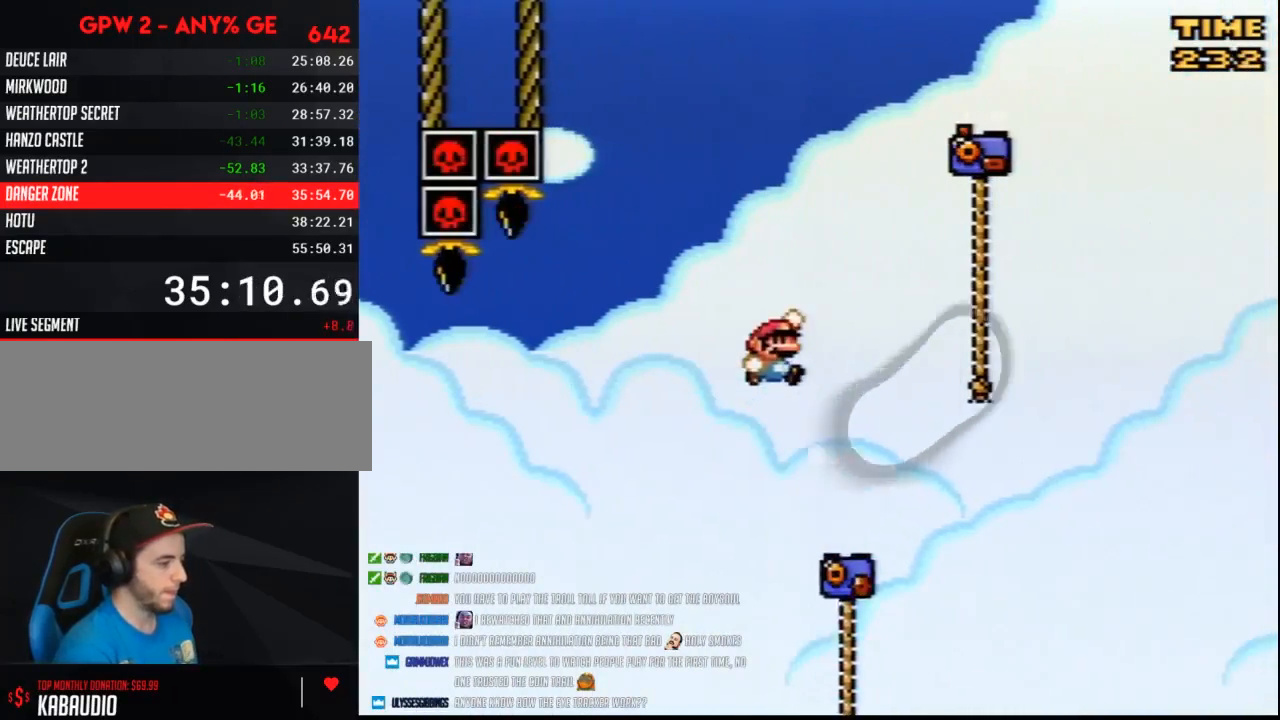
{"buttons": ["Y", "DPAD_RIGHT"], "events": []}
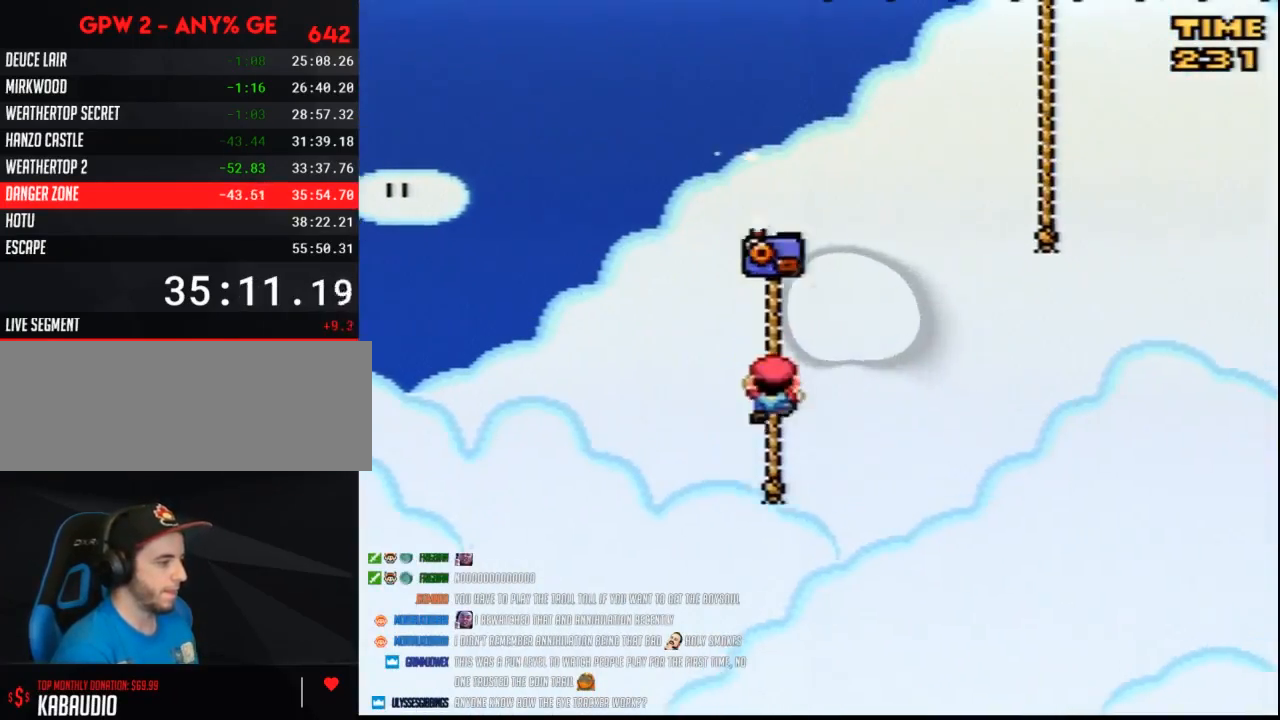
{"buttons": ["Y", "DPAD_RIGHT"], "events": []}
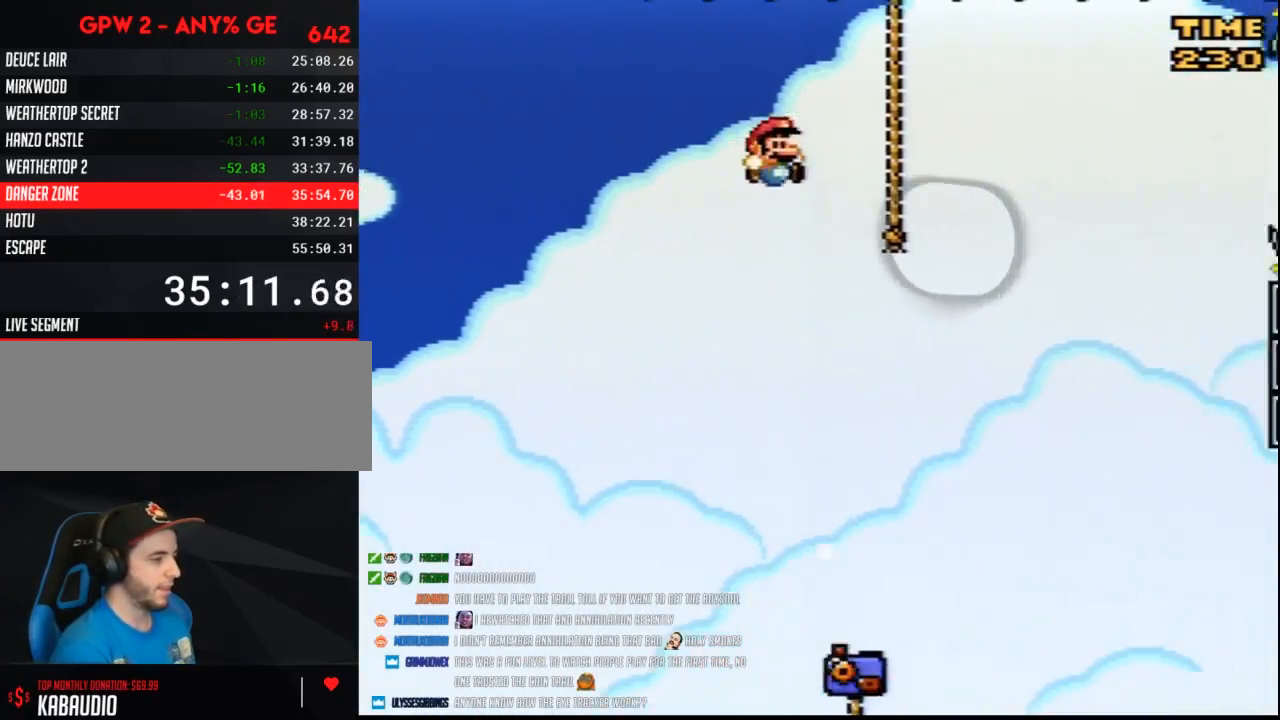
{"buttons": ["Y"], "events": [[267, "DPAD_RIGHT", "up"]]}
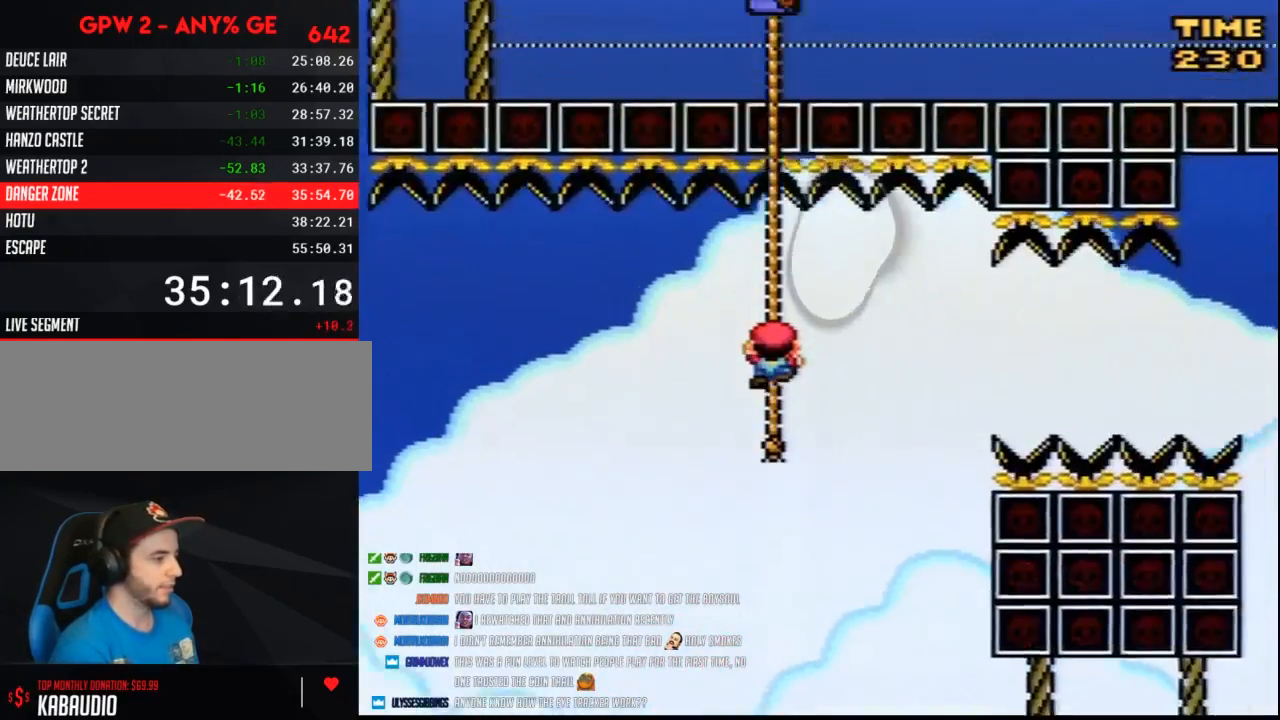
{"buttons": ["Y"], "events": []}